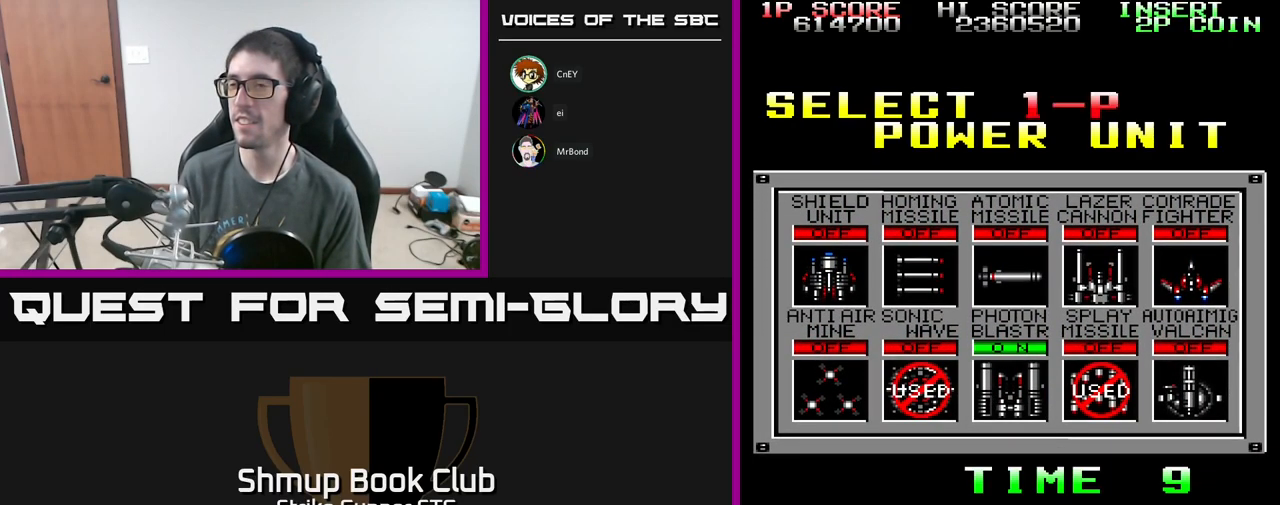
Gameplay with a controller (Xbox layout); each line is a JSON object with the inputs held at the frame after it. "events" lists button and stick changes between this image and that frame as [ms after this image, input, new state], when the widget could be followed in between.
{"buttons": [], "left_stick": "center", "right_stick": "center", "events": [[217, "DPAD_RIGHT", "down"], [317, "DPAD_RIGHT", "up"]]}
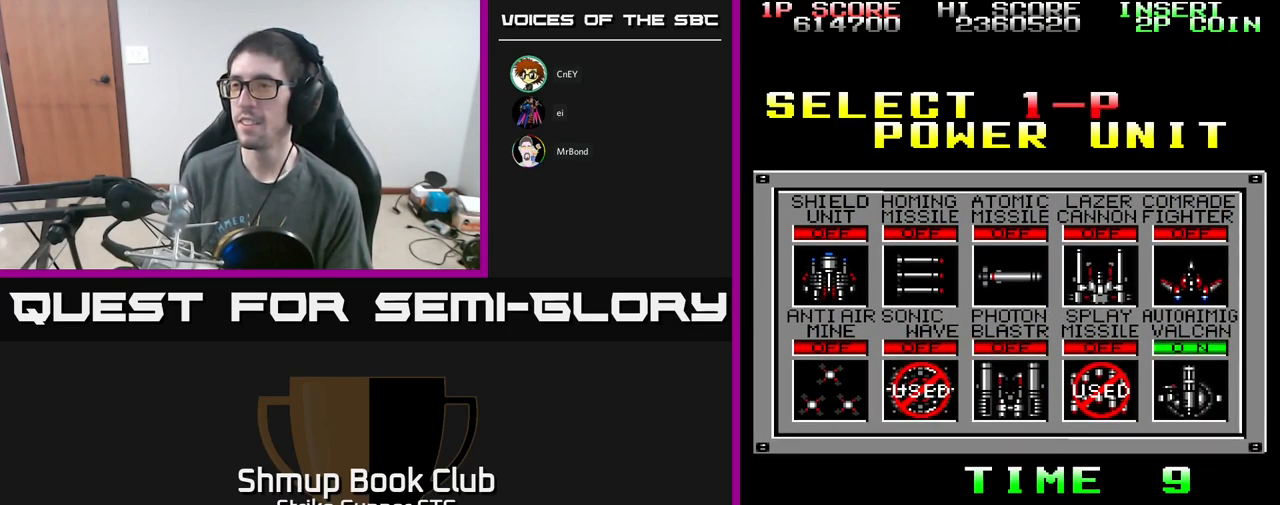
{"buttons": [], "left_stick": "center", "right_stick": "center", "events": [[50, "DPAD_LEFT", "down"], [150, "DPAD_LEFT", "up"], [317, "DPAD_LEFT", "down"], [417, "DPAD_LEFT", "up"]]}
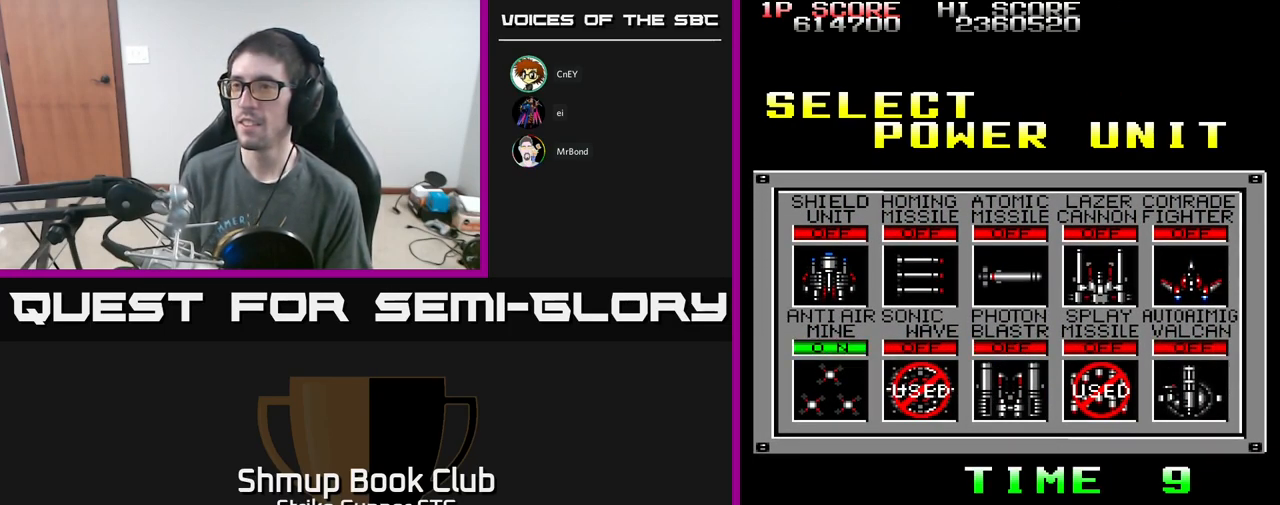
{"buttons": [], "left_stick": "center", "right_stick": "center", "events": [[117, "DPAD_UP", "down"], [250, "DPAD_UP", "up"]]}
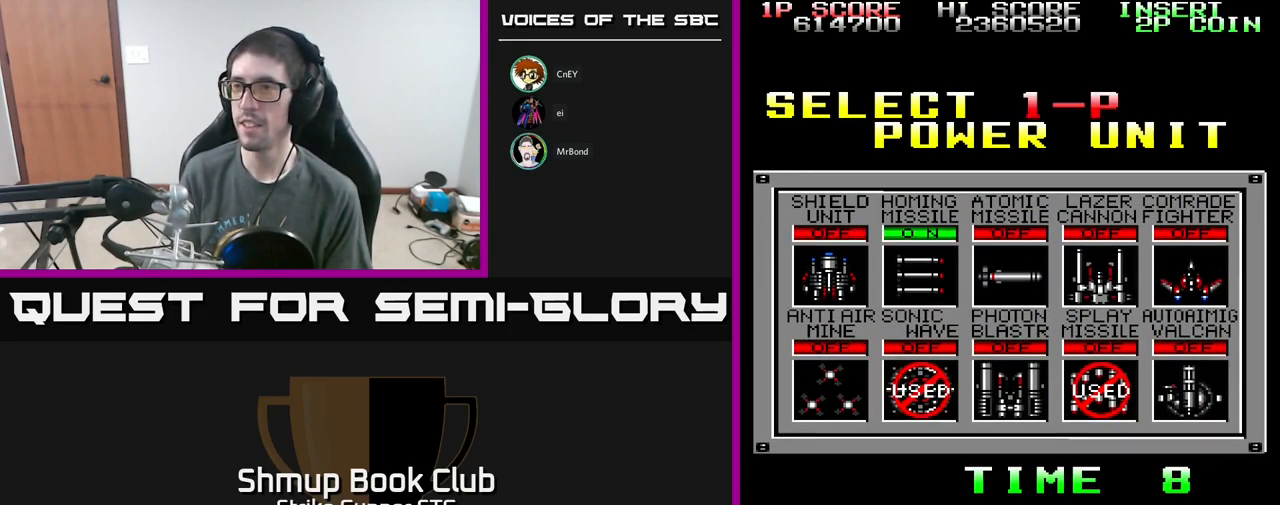
{"buttons": [], "left_stick": "center", "right_stick": "center", "events": [[33, "DPAD_RIGHT", "down"], [133, "DPAD_RIGHT", "up"]]}
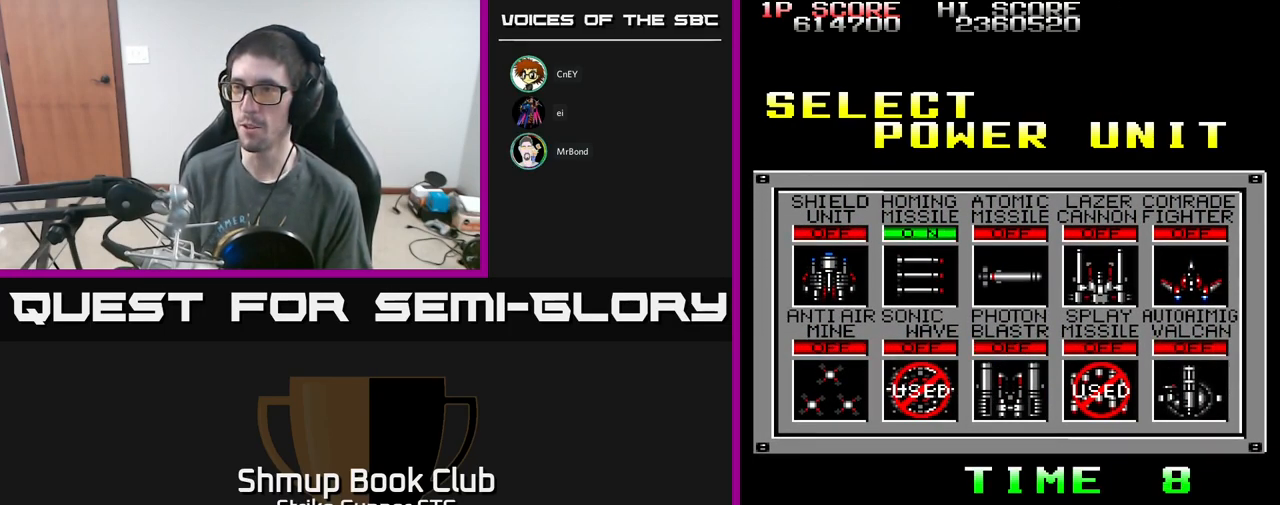
{"buttons": [], "left_stick": "center", "right_stick": "center", "events": [[133, "A", "down"], [200, "A", "up"]]}
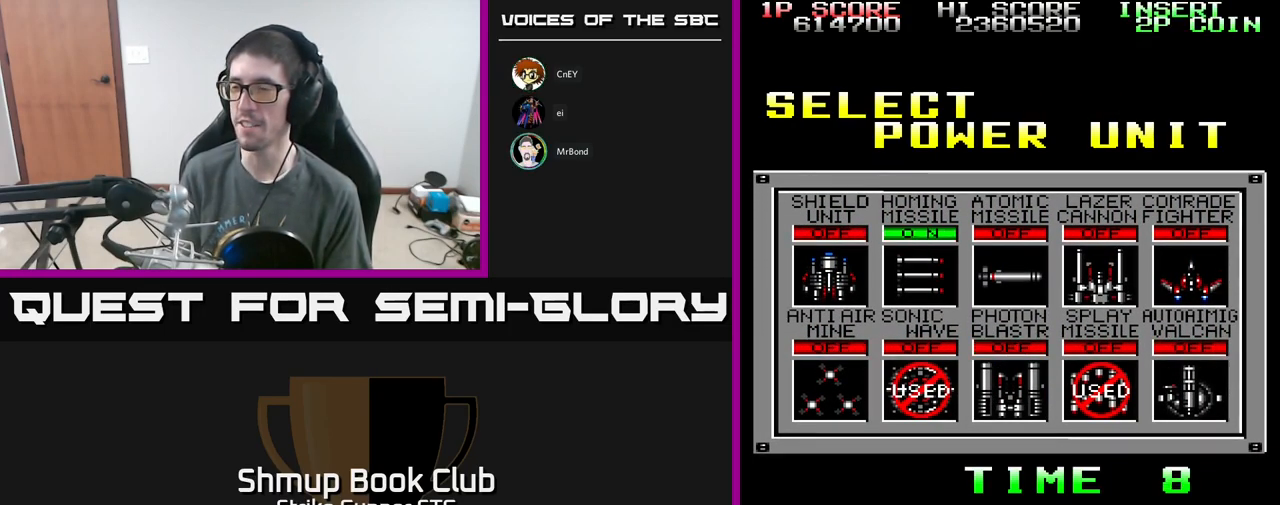
{"buttons": [], "left_stick": "center", "right_stick": "center", "events": [[234, "A", "down"], [434, "A", "up"]]}
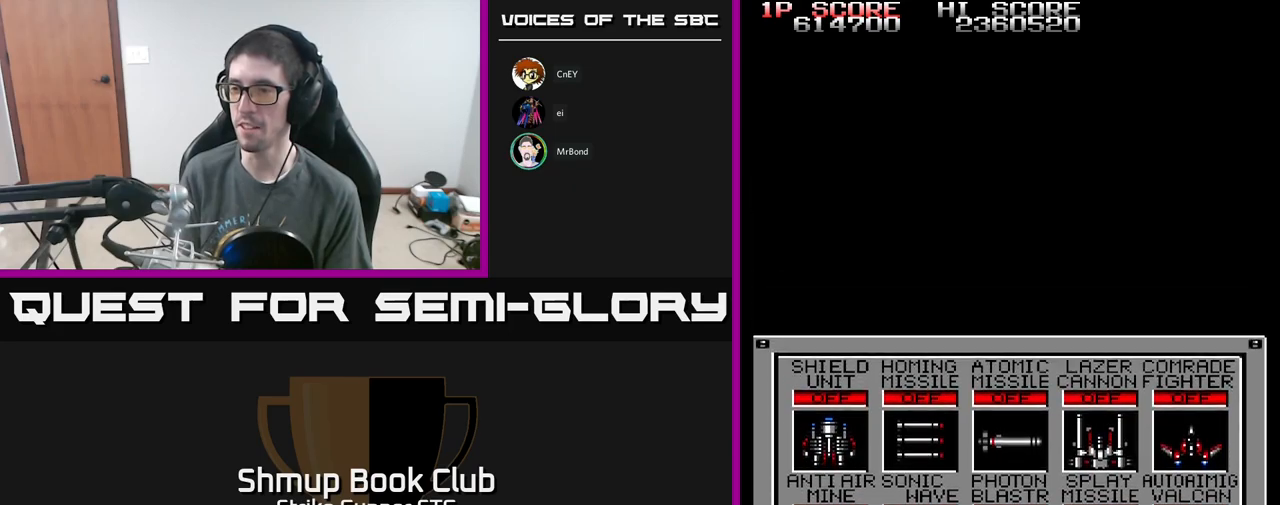
{"buttons": ["A"], "left_stick": "center", "right_stick": "center", "events": [[334, "A", "down"]]}
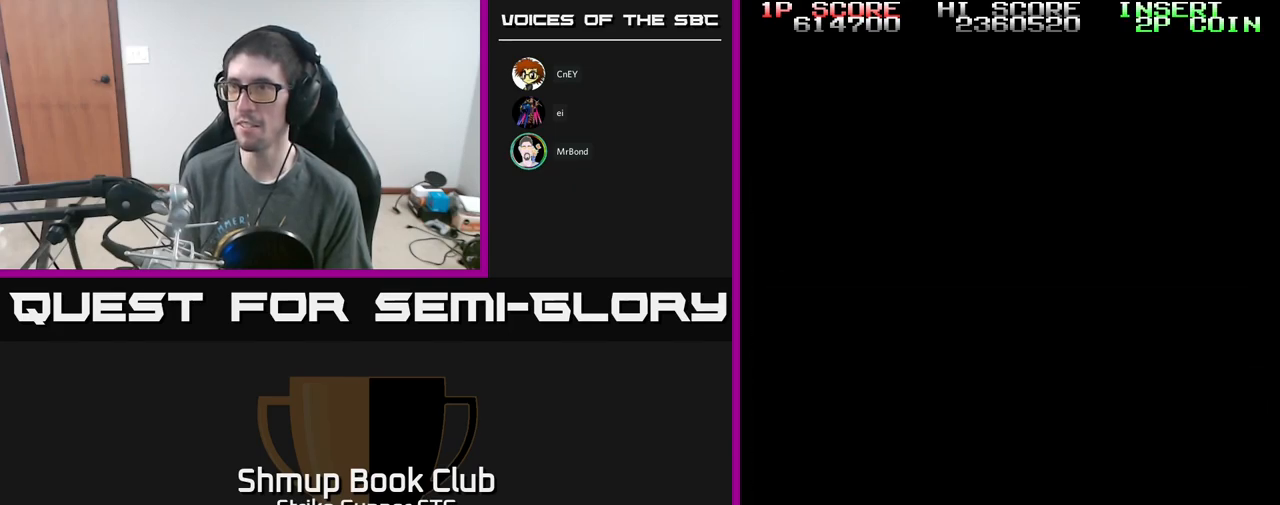
{"buttons": ["A"], "left_stick": "center", "right_stick": "center", "events": []}
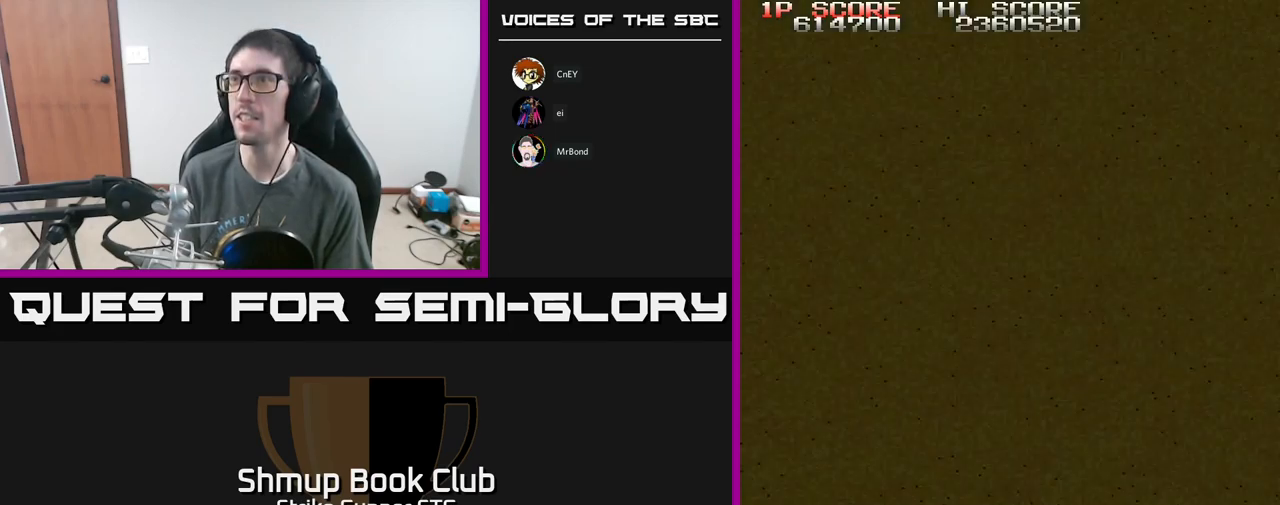
{"buttons": ["A"], "left_stick": "center", "right_stick": "center", "events": []}
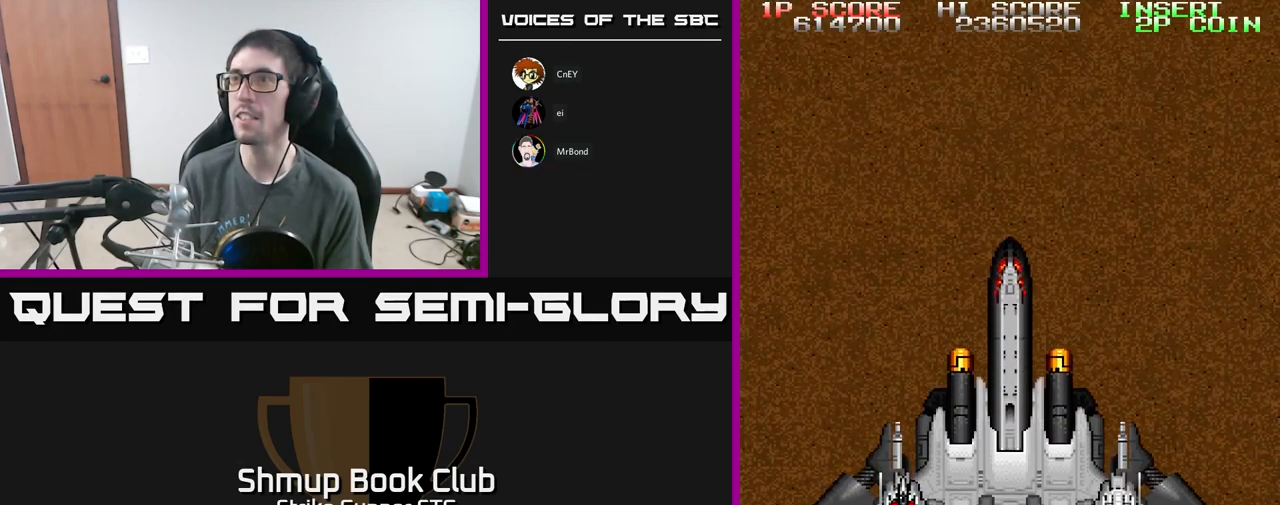
{"buttons": [], "left_stick": "center", "right_stick": "center", "events": [[34, "A", "up"]]}
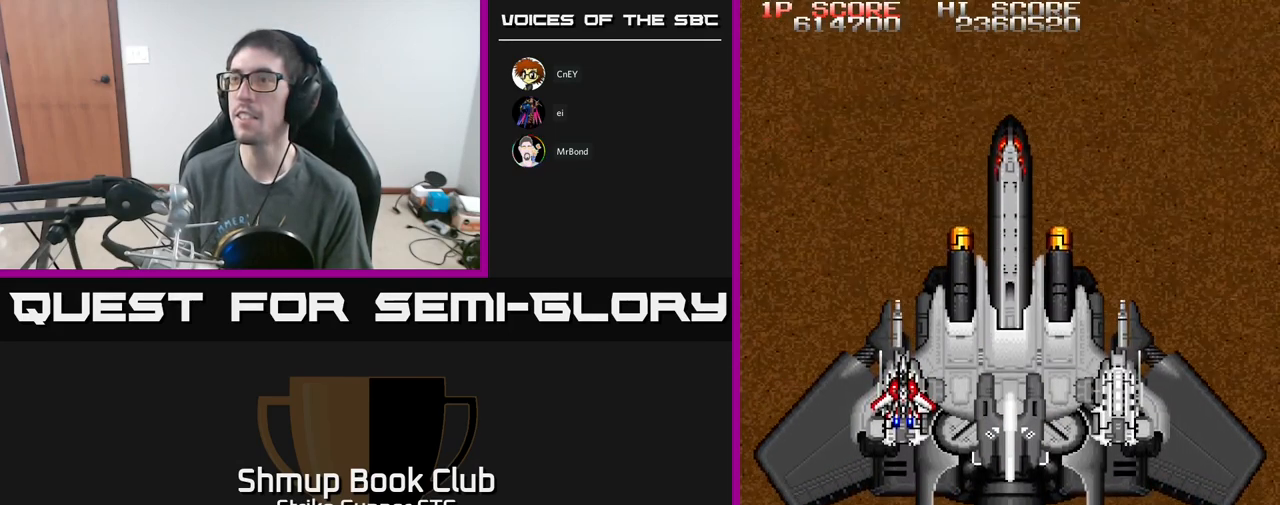
{"buttons": [], "left_stick": "center", "right_stick": "center", "events": []}
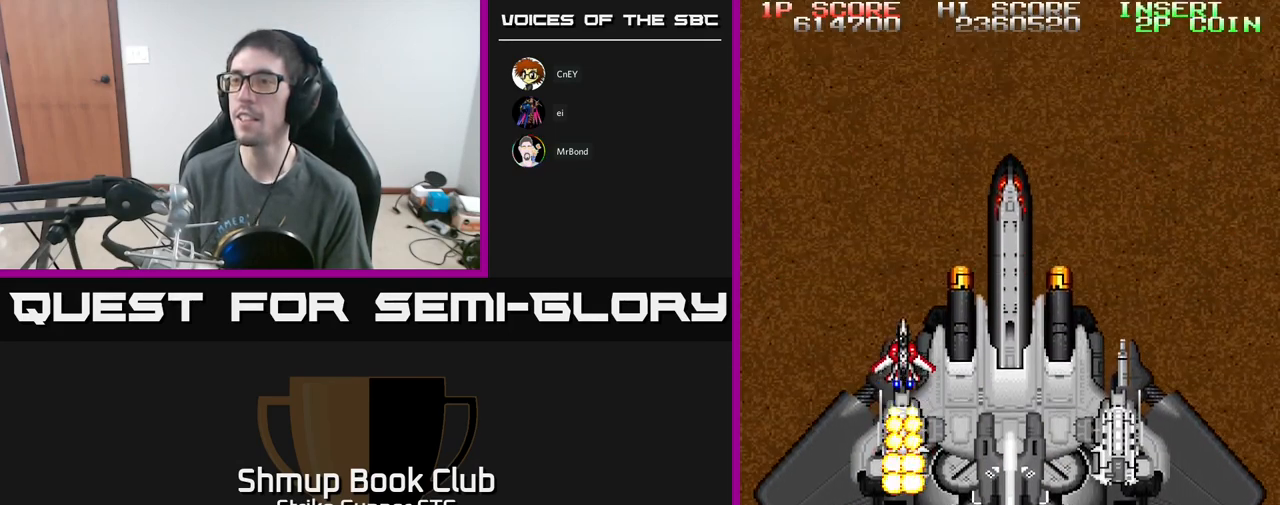
{"buttons": [], "left_stick": "center", "right_stick": "center", "events": []}
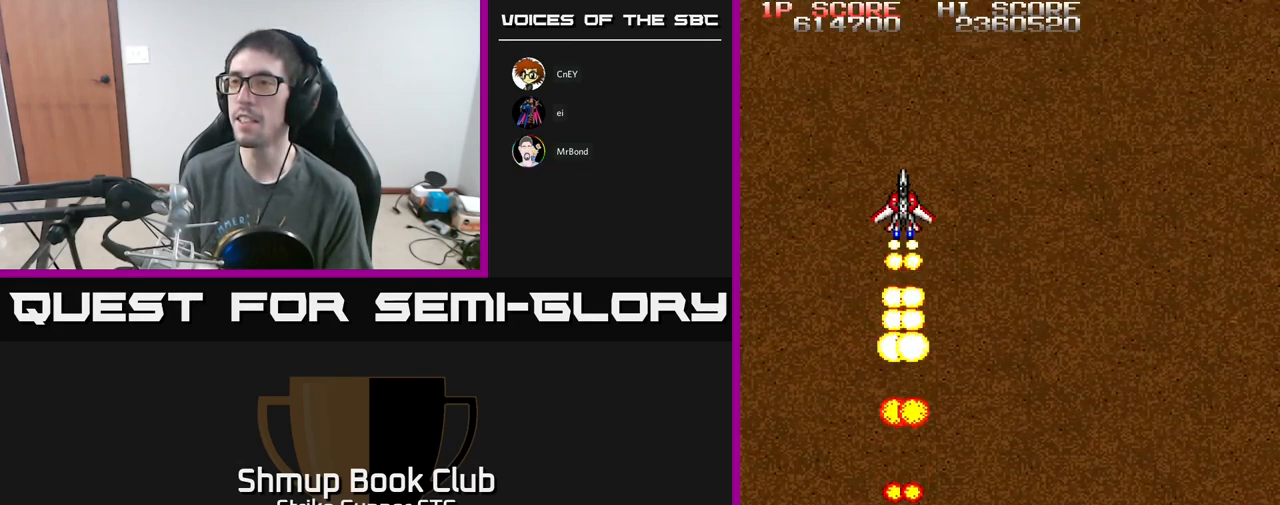
{"buttons": [], "left_stick": "center", "right_stick": "center", "events": []}
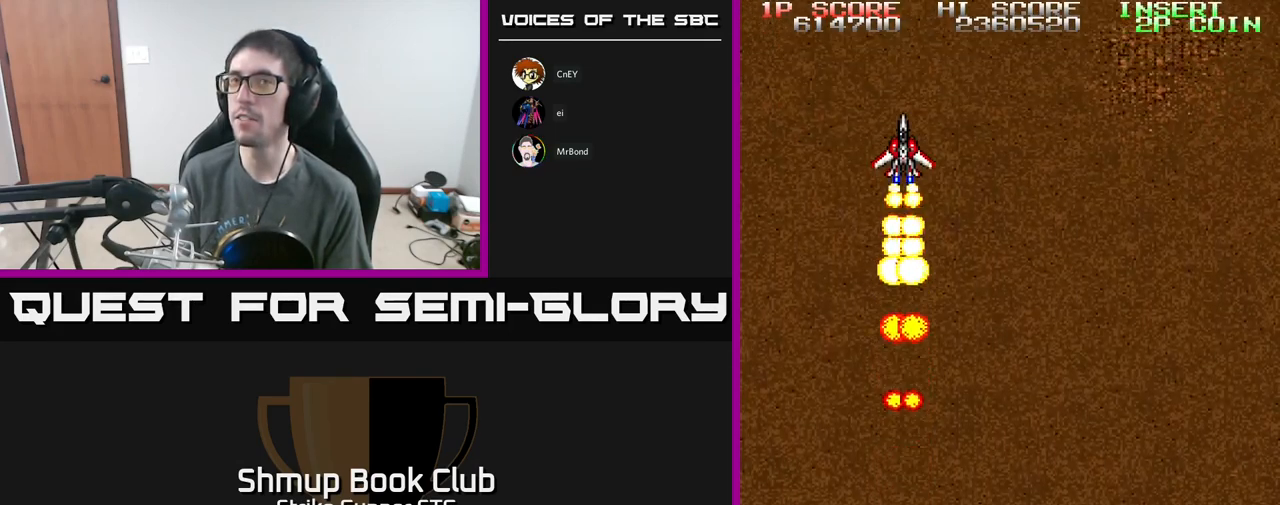
{"buttons": [], "left_stick": "center", "right_stick": "center", "events": []}
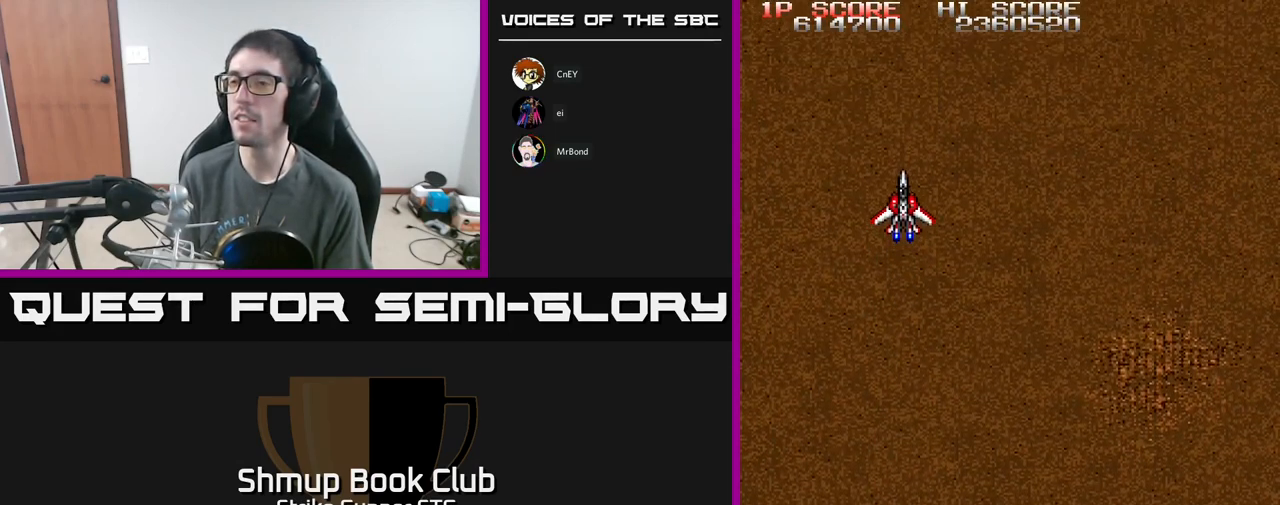
{"buttons": [], "left_stick": "center", "right_stick": "center", "events": []}
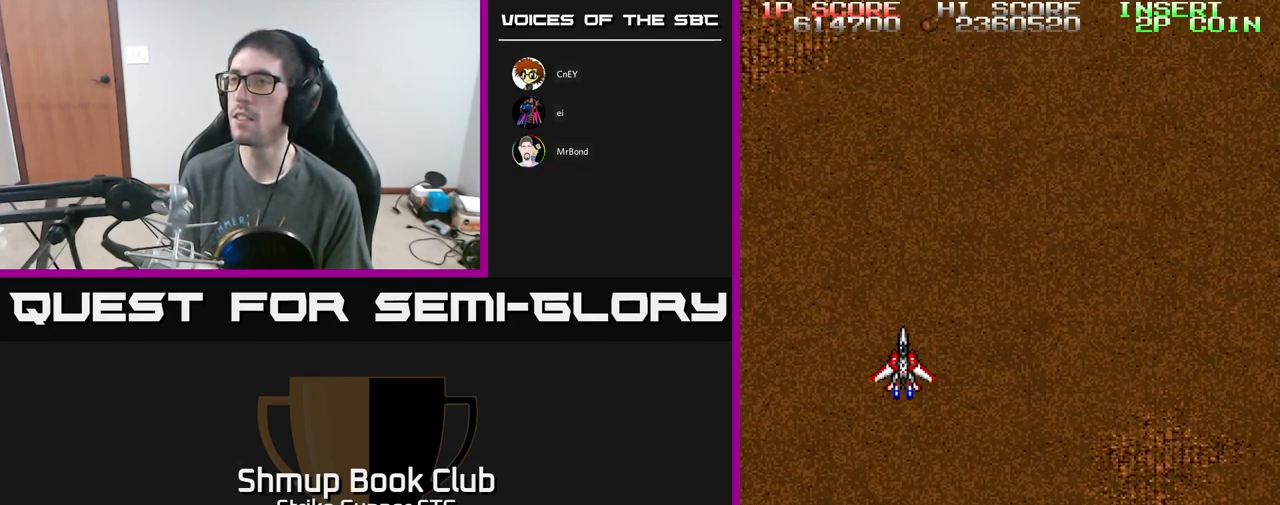
{"buttons": [], "left_stick": "center", "right_stick": "center", "events": []}
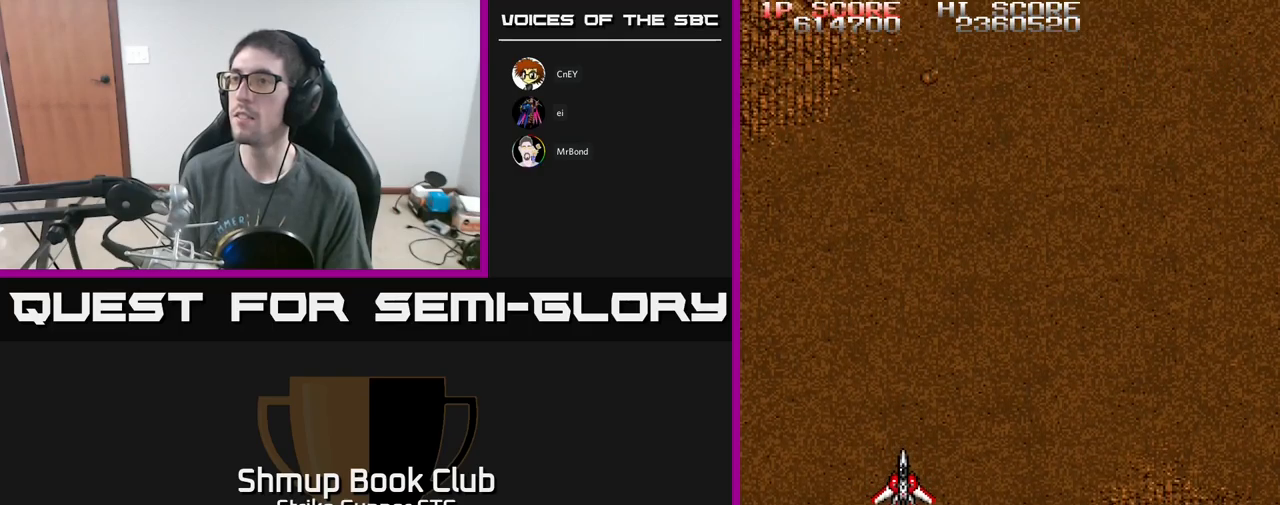
{"buttons": ["A", "DPAD_UP"], "left_stick": "center", "right_stick": "center", "events": [[133, "DPAD_UP", "down"], [450, "A", "down"]]}
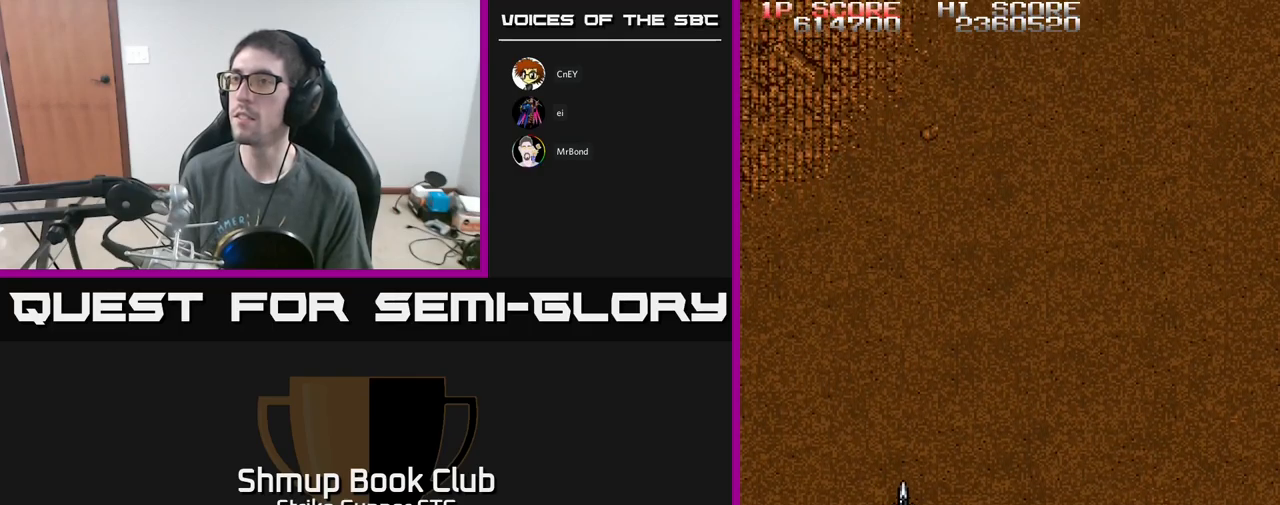
{"buttons": ["A", "DPAD_RIGHT"], "left_stick": "center", "right_stick": "center", "events": [[433, "DPAD_RIGHT", "down"], [483, "DPAD_UP", "up"]]}
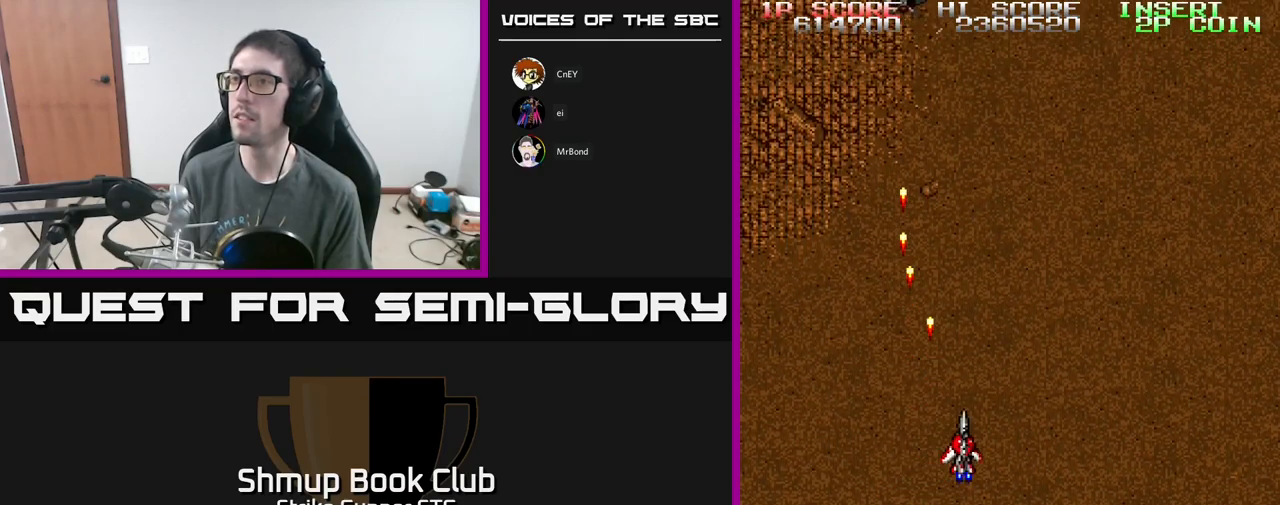
{"buttons": ["A", "DPAD_LEFT"], "left_stick": "center", "right_stick": "center", "events": [[350, "DPAD_RIGHT", "up"], [367, "DPAD_LEFT", "down"]]}
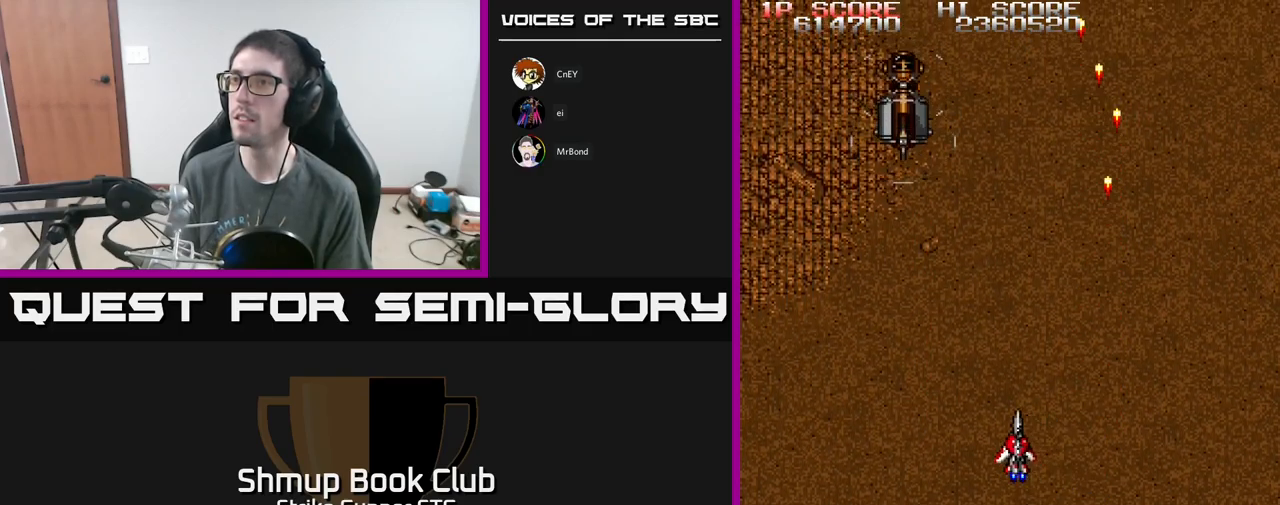
{"buttons": ["A"], "left_stick": "center", "right_stick": "center", "events": [[117, "DPAD_UP", "down"], [267, "DPAD_LEFT", "up"], [317, "DPAD_UP", "up"]]}
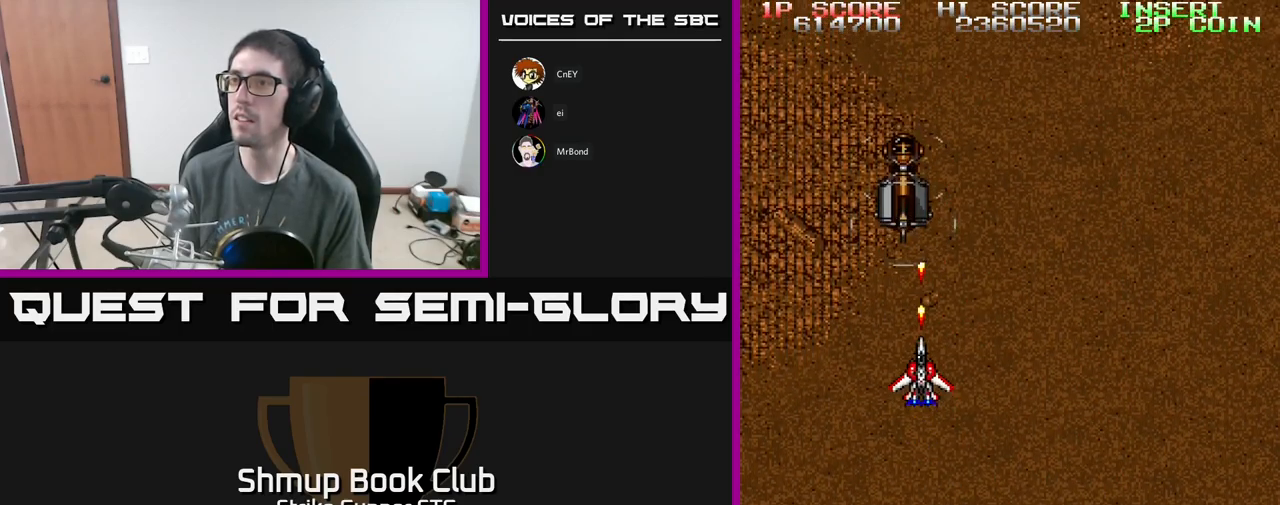
{"buttons": [], "left_stick": "center", "right_stick": "center", "events": [[50, "A", "up"]]}
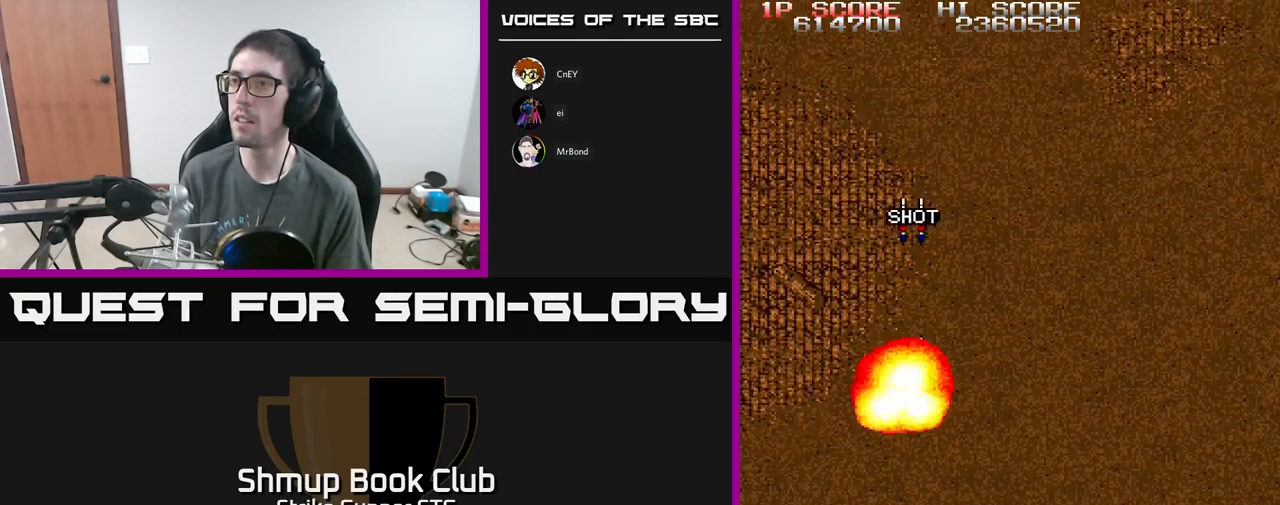
{"buttons": ["DPAD_DOWN", "DPAD_RIGHT"], "left_stick": "center", "right_stick": "center", "events": [[117, "DPAD_UP", "down"], [450, "DPAD_UP", "up"], [467, "DPAD_RIGHT", "down"], [500, "DPAD_DOWN", "down"]]}
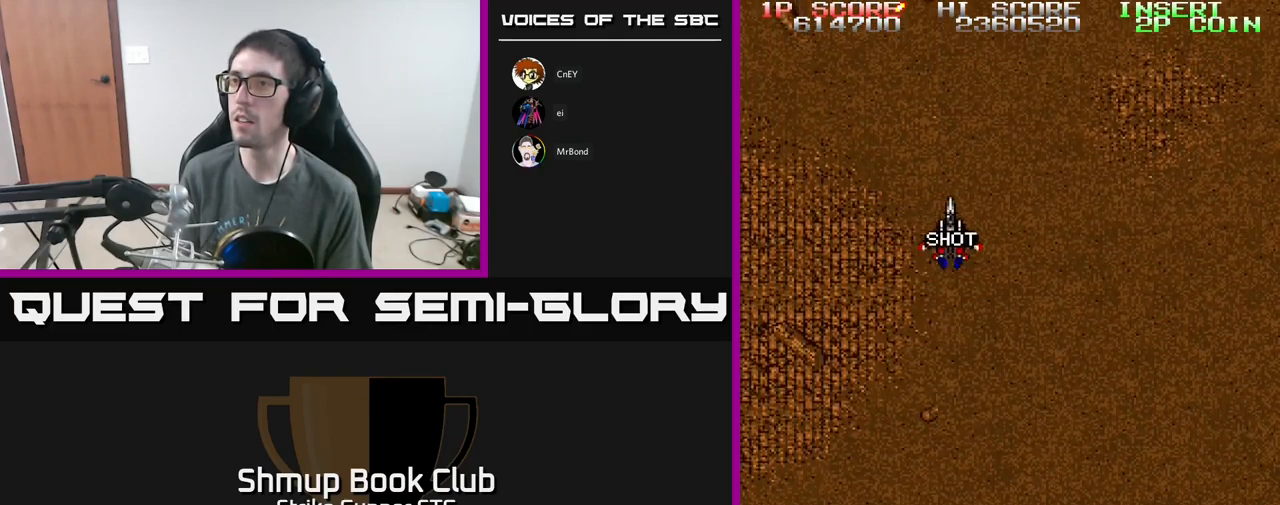
{"buttons": ["A", "DPAD_LEFT"], "left_stick": "center", "right_stick": "center", "events": [[67, "A", "down"], [117, "DPAD_DOWN", "up"], [350, "DPAD_DOWN", "down"], [350, "DPAD_RIGHT", "up"], [383, "DPAD_LEFT", "down"], [433, "DPAD_DOWN", "up"]]}
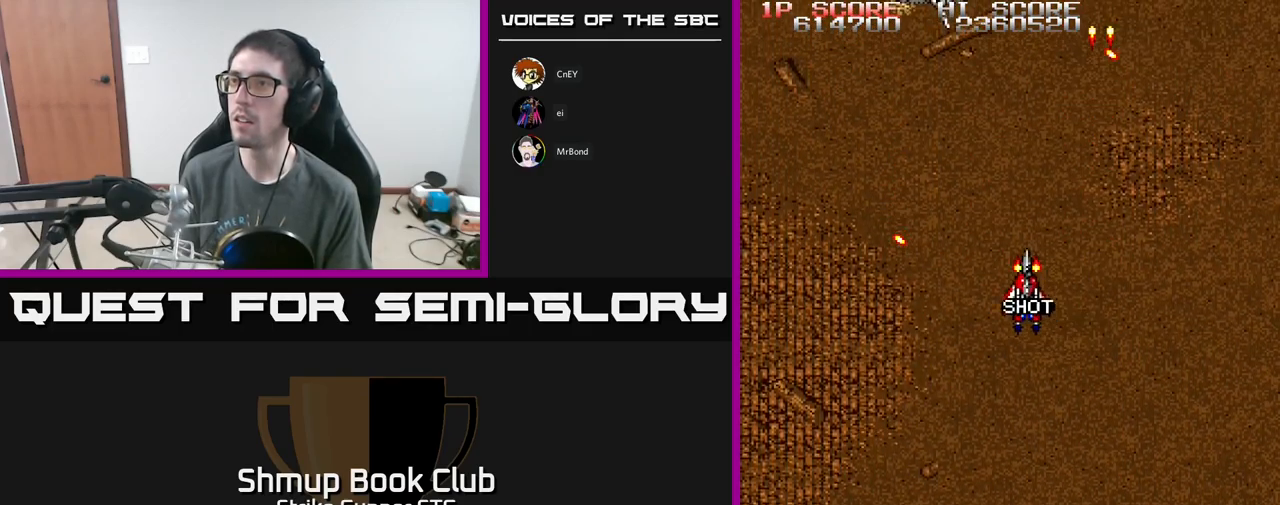
{"buttons": ["A"], "left_stick": "center", "right_stick": "center", "events": [[17, "DPAD_UP", "down"], [50, "DPAD_LEFT", "up"], [150, "DPAD_LEFT", "down"], [200, "DPAD_UP", "up"], [350, "DPAD_LEFT", "up"], [383, "DPAD_RIGHT", "down"], [433, "DPAD_RIGHT", "up"]]}
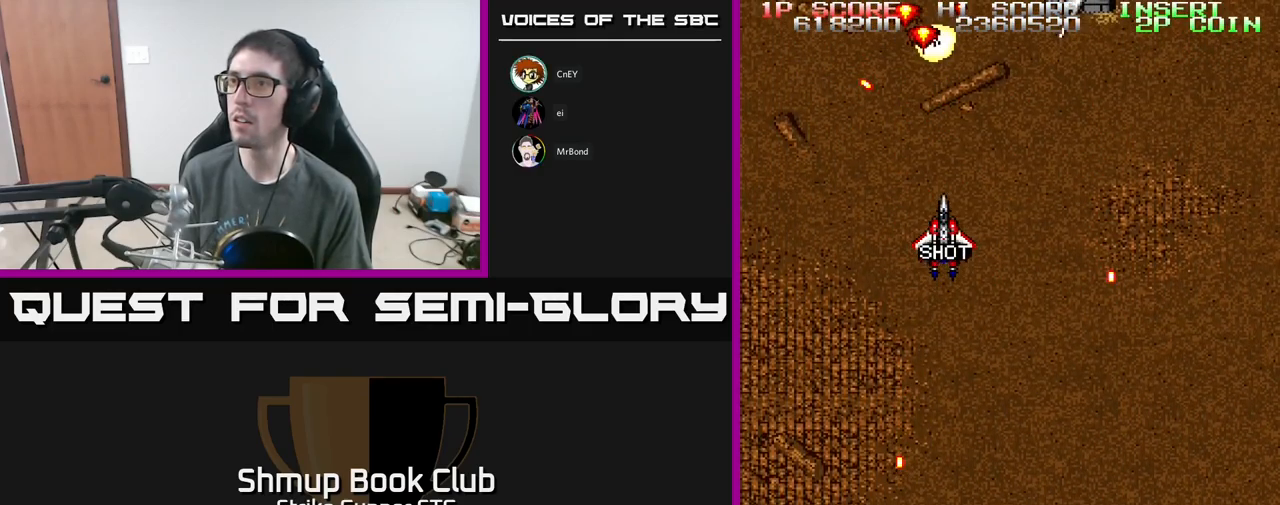
{"buttons": ["A", "DPAD_UP", "DPAD_RIGHT"], "left_stick": "center", "right_stick": "center", "events": [[133, "DPAD_DOWN", "down"], [233, "DPAD_RIGHT", "down"], [267, "DPAD_DOWN", "up"], [483, "DPAD_UP", "down"]]}
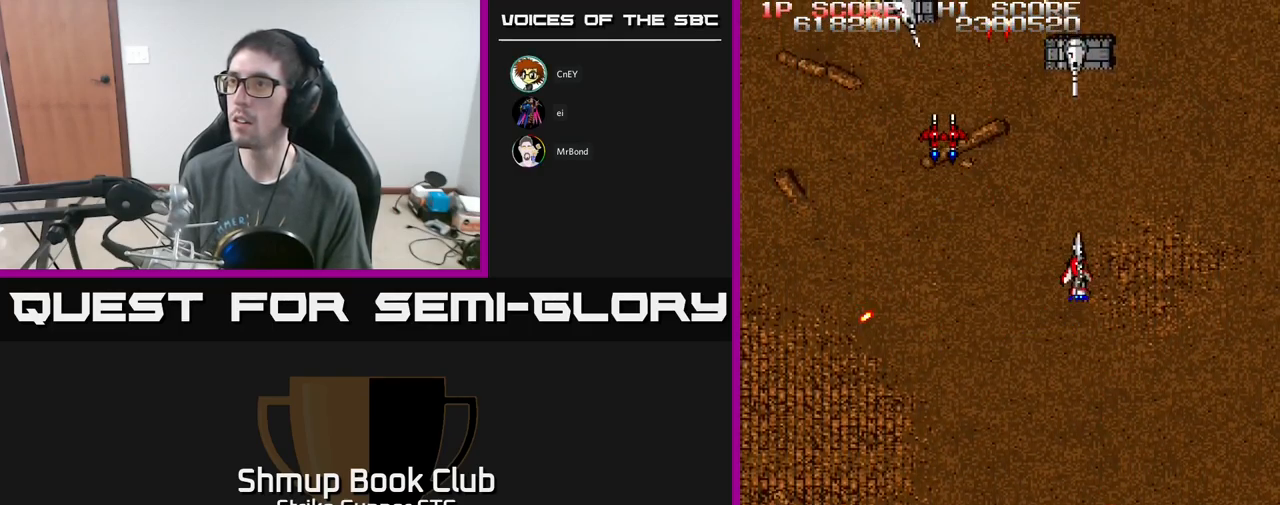
{"buttons": ["A", "DPAD_LEFT"], "left_stick": "center", "right_stick": "center", "events": [[17, "DPAD_RIGHT", "up"], [67, "DPAD_UP", "up"], [233, "DPAD_DOWN", "down"], [333, "DPAD_LEFT", "down"], [383, "DPAD_DOWN", "up"]]}
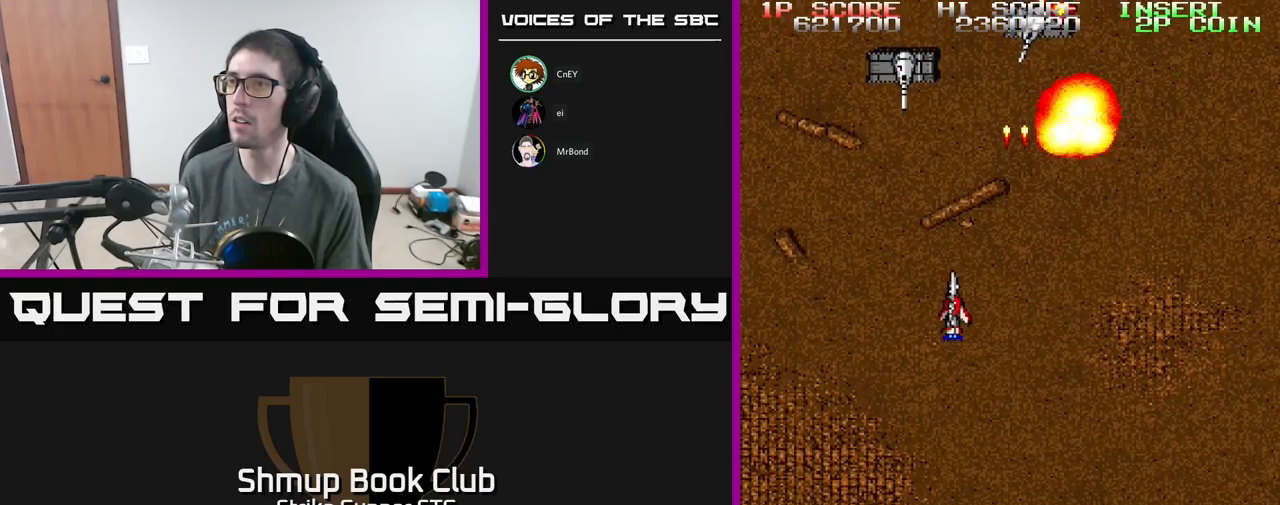
{"buttons": ["A", "DPAD_RIGHT"], "left_stick": "center", "right_stick": "center", "events": [[100, "DPAD_UP", "down"], [117, "DPAD_LEFT", "up"], [133, "DPAD_UP", "up"], [333, "DPAD_DOWN", "down"], [400, "DPAD_RIGHT", "down"], [467, "DPAD_DOWN", "up"]]}
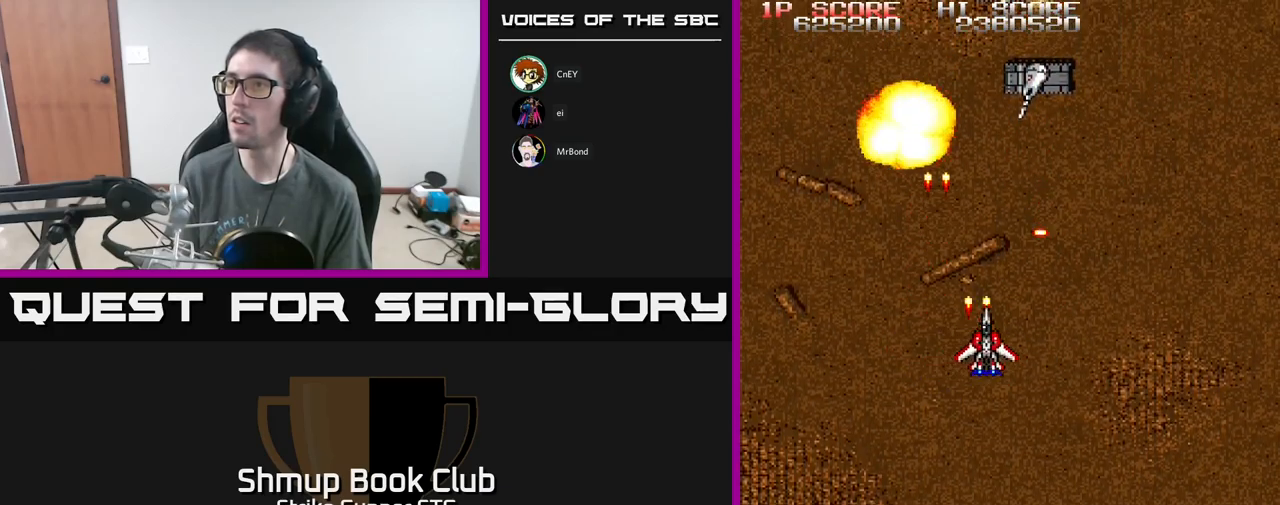
{"buttons": ["A", "DPAD_UP", "DPAD_LEFT"], "left_stick": "center", "right_stick": "center", "events": [[117, "DPAD_DOWN", "down"], [283, "DPAD_DOWN", "up"], [367, "DPAD_RIGHT", "up"], [367, "DPAD_UP", "down"], [433, "DPAD_LEFT", "down"]]}
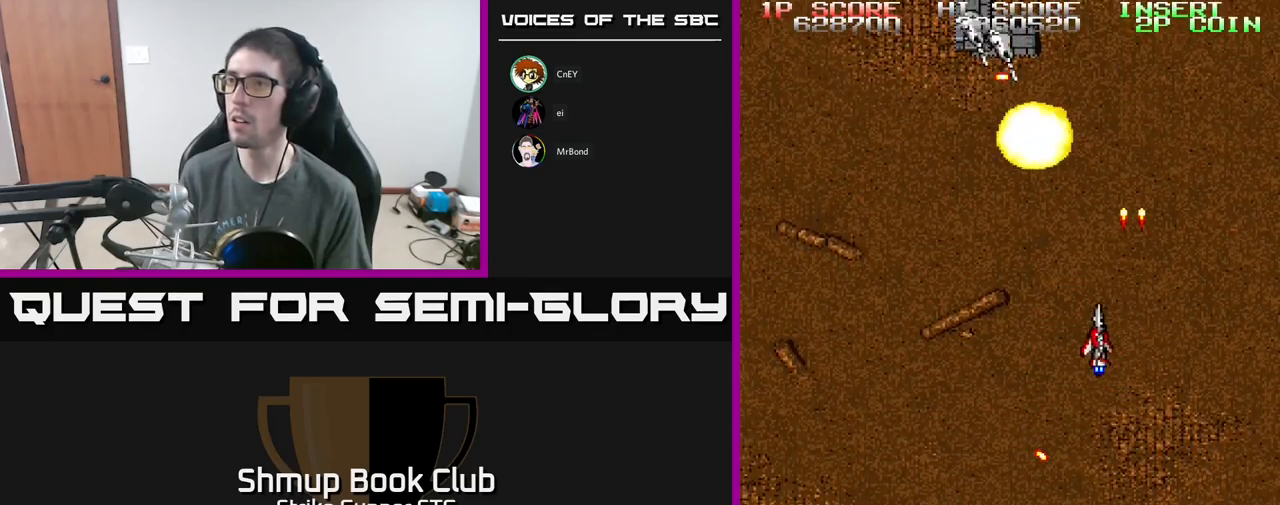
{"buttons": ["A", "DPAD_DOWN"], "left_stick": "center", "right_stick": "center", "events": [[17, "DPAD_UP", "up"], [250, "DPAD_LEFT", "up"], [450, "DPAD_DOWN", "down"]]}